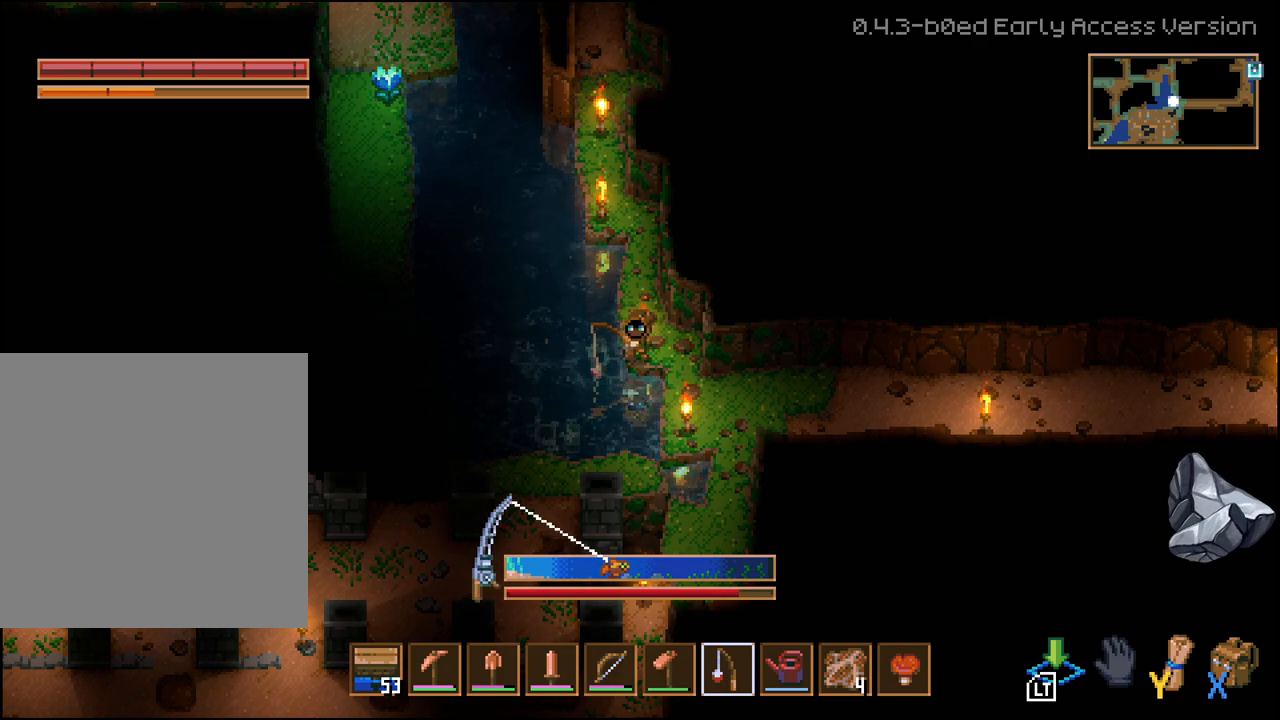
Gameplay with a controller (Xbox layout); each line is a JSON object with the inputs held at the frame after it. "events" lists button and stick changes between this image and that frame as [ms after this image, input, new state], when the widget could be followed in between.
{"buttons": [], "left_stick": "center", "right_stick": "center", "events": [[167, "L2", "down"], [467, "L2", "up"]]}
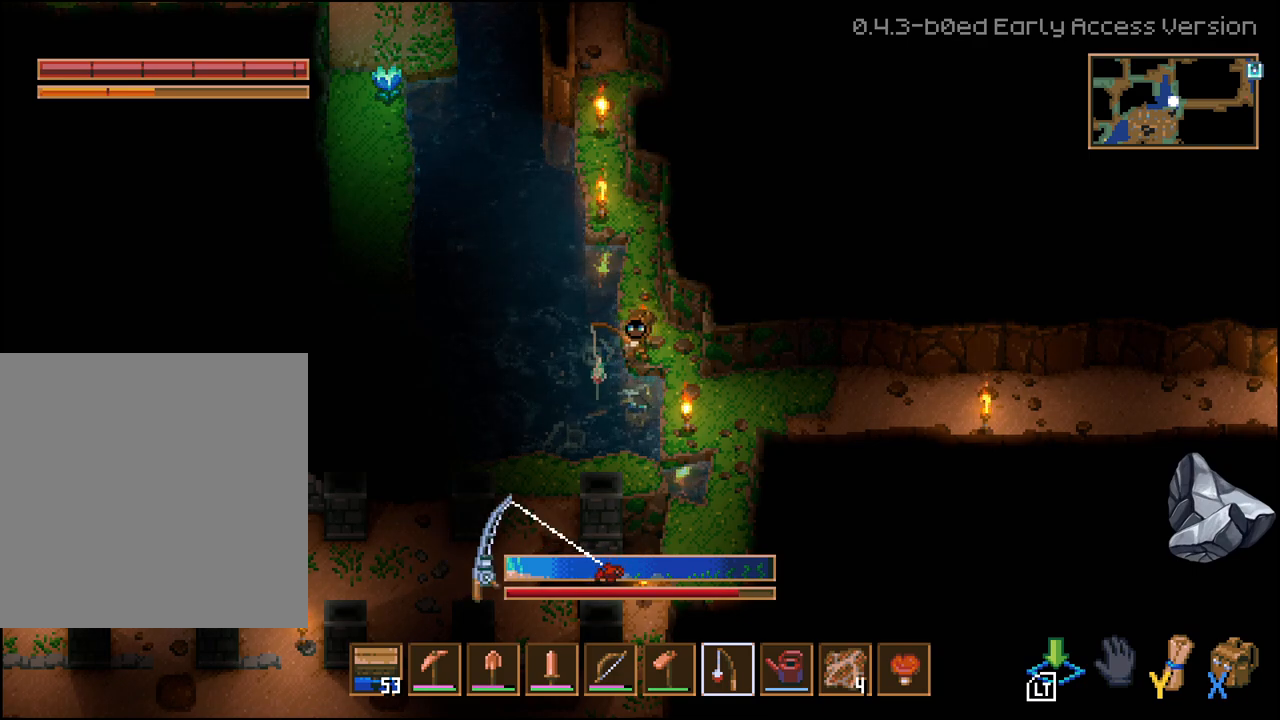
{"buttons": [], "left_stick": "center", "right_stick": "center", "events": []}
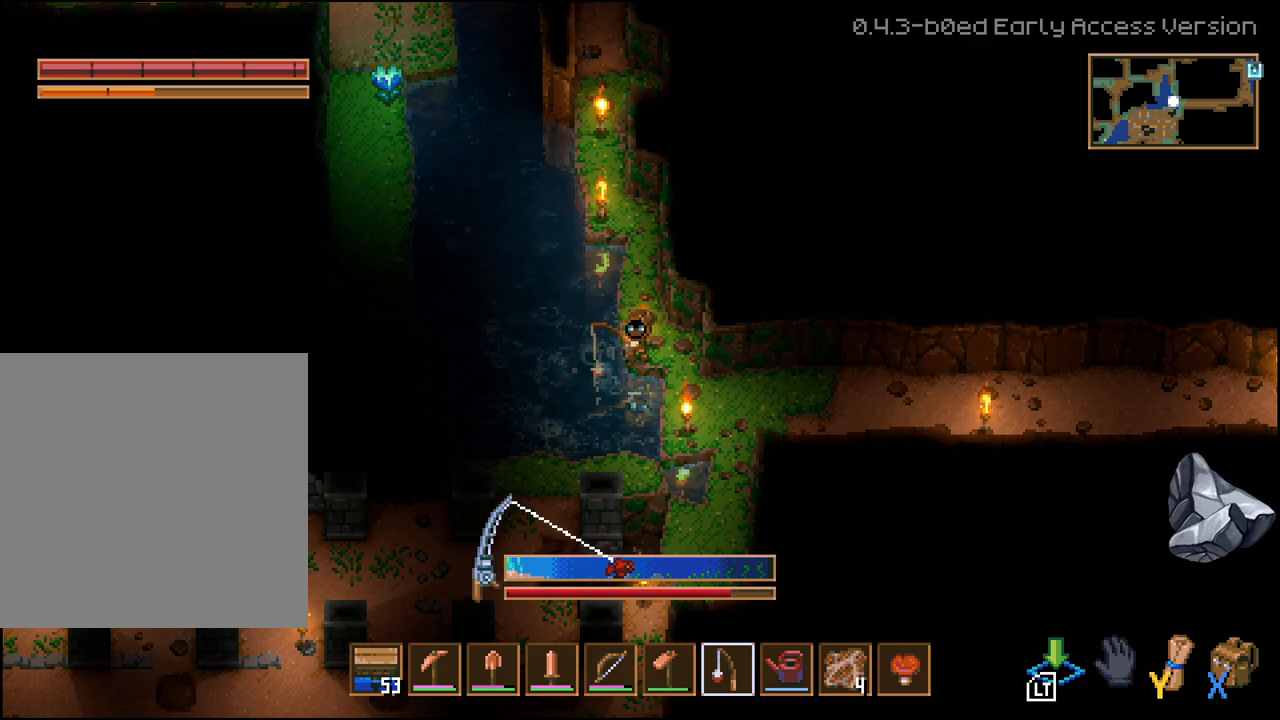
{"buttons": [], "left_stick": "center", "right_stick": "center", "events": []}
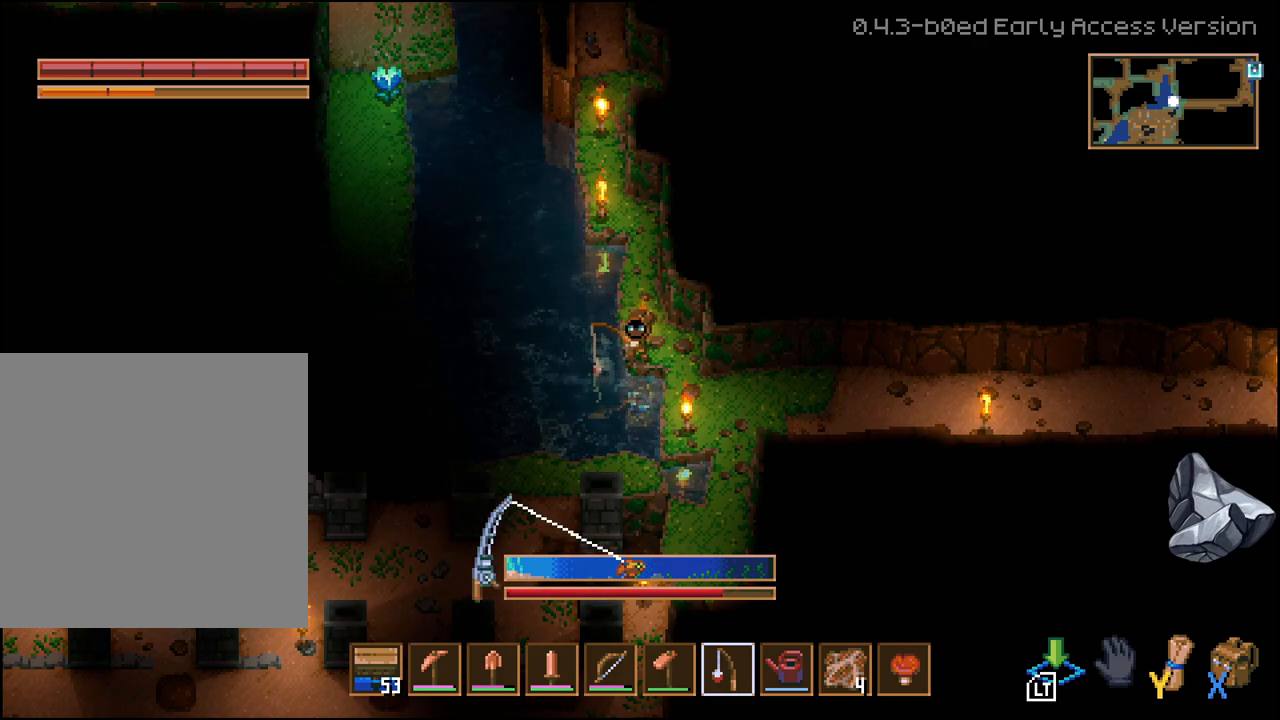
{"buttons": ["L2"], "left_stick": "center", "right_stick": "center", "events": [[150, "L2", "down"]]}
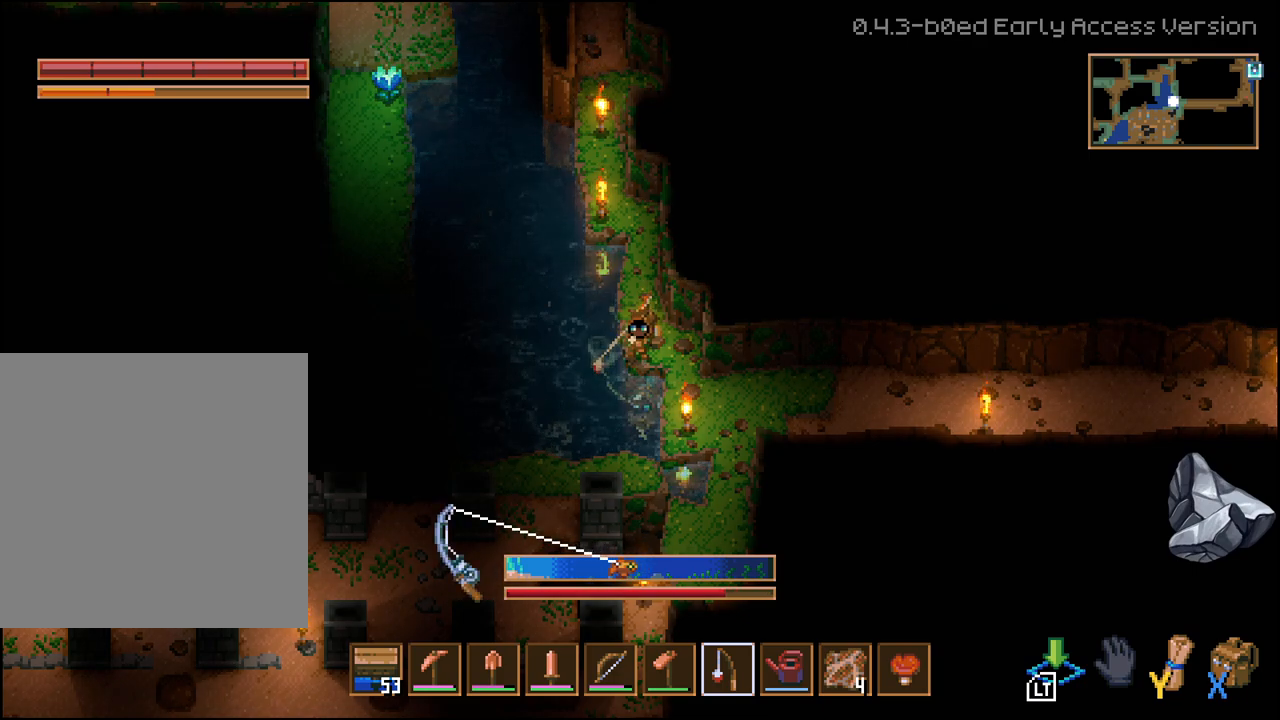
{"buttons": [], "left_stick": "center", "right_stick": "center", "events": [[400, "L2", "up"]]}
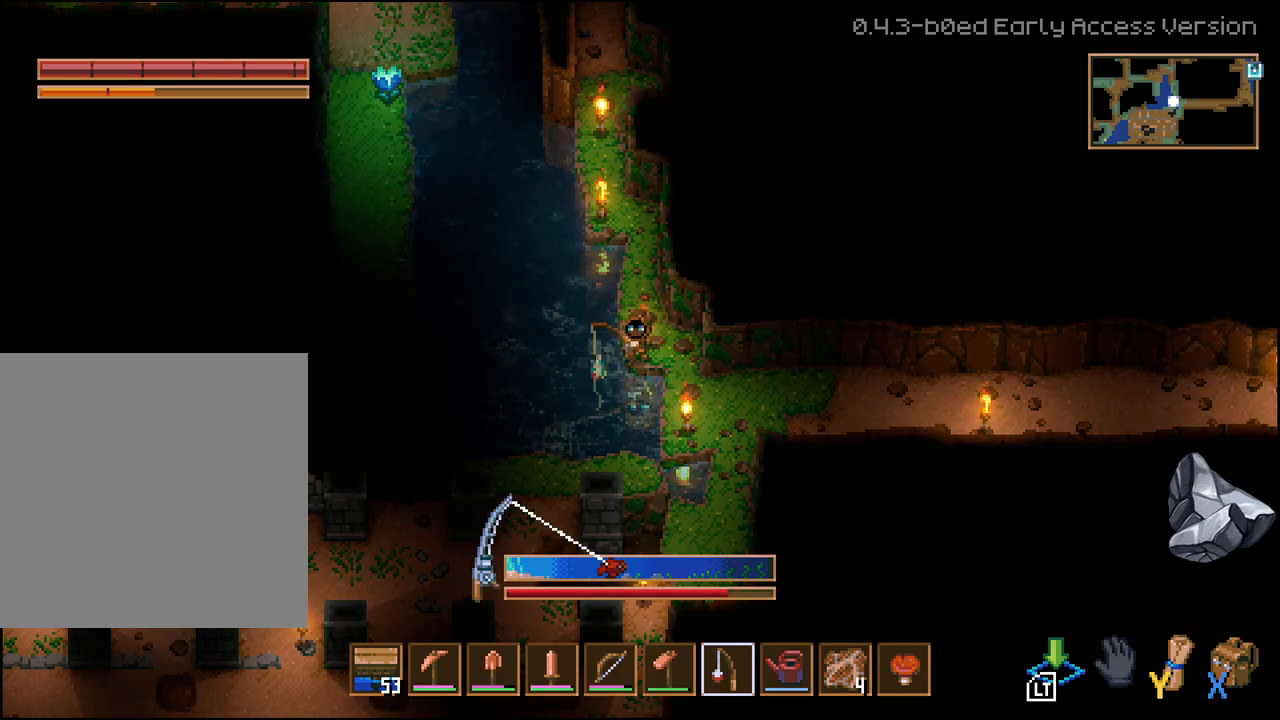
{"buttons": [], "left_stick": "center", "right_stick": "center", "events": []}
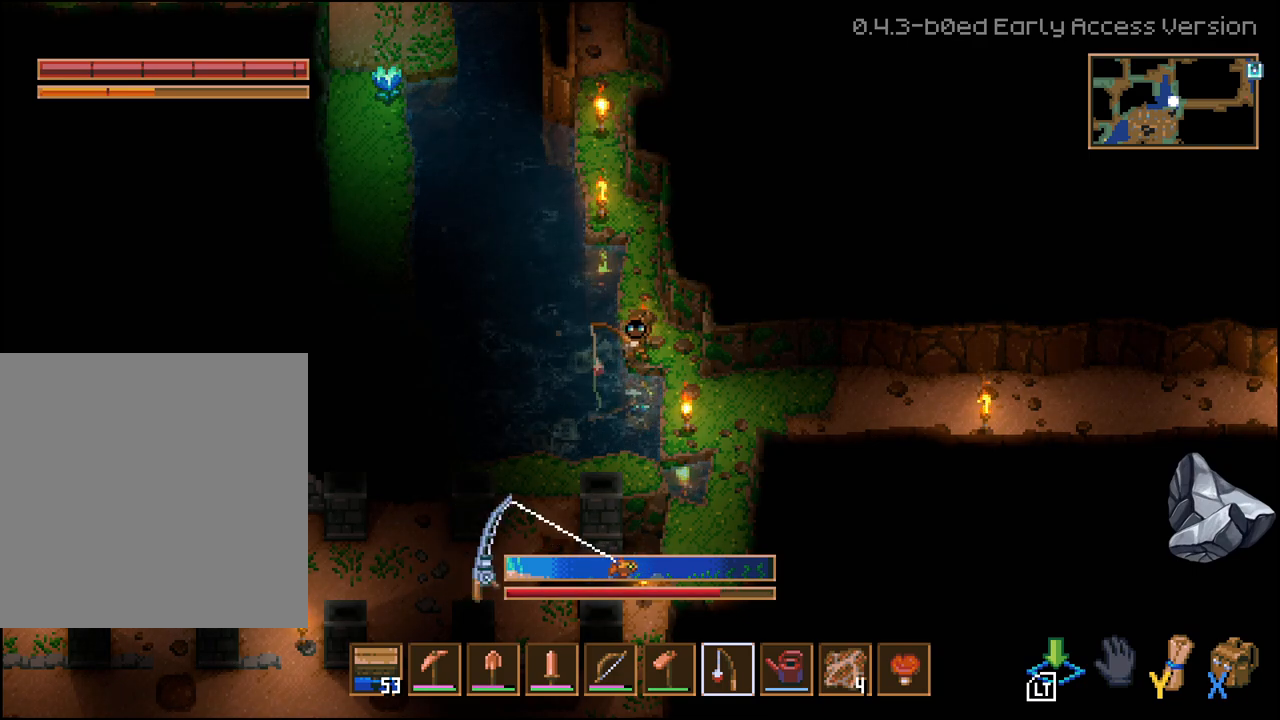
{"buttons": ["L2"], "left_stick": "center", "right_stick": "center", "events": [[50, "L2", "down"]]}
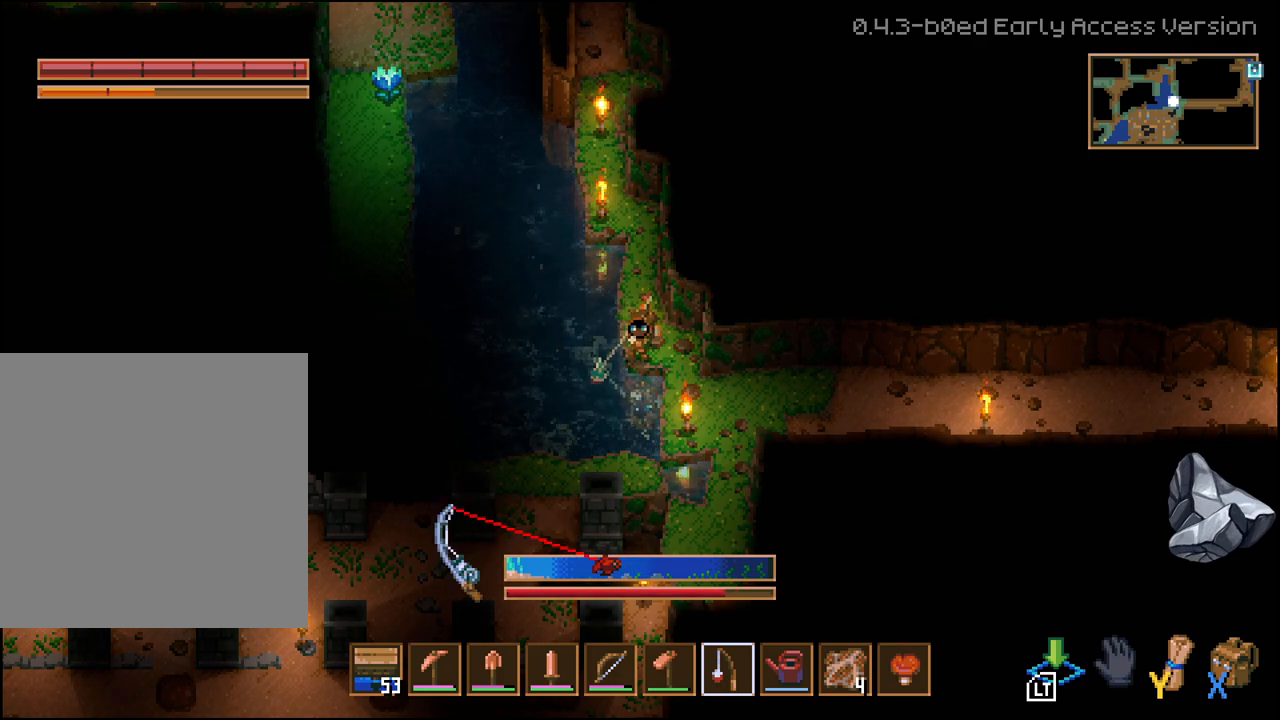
{"buttons": [], "left_stick": "center", "right_stick": "center", "events": [[33, "L2", "up"]]}
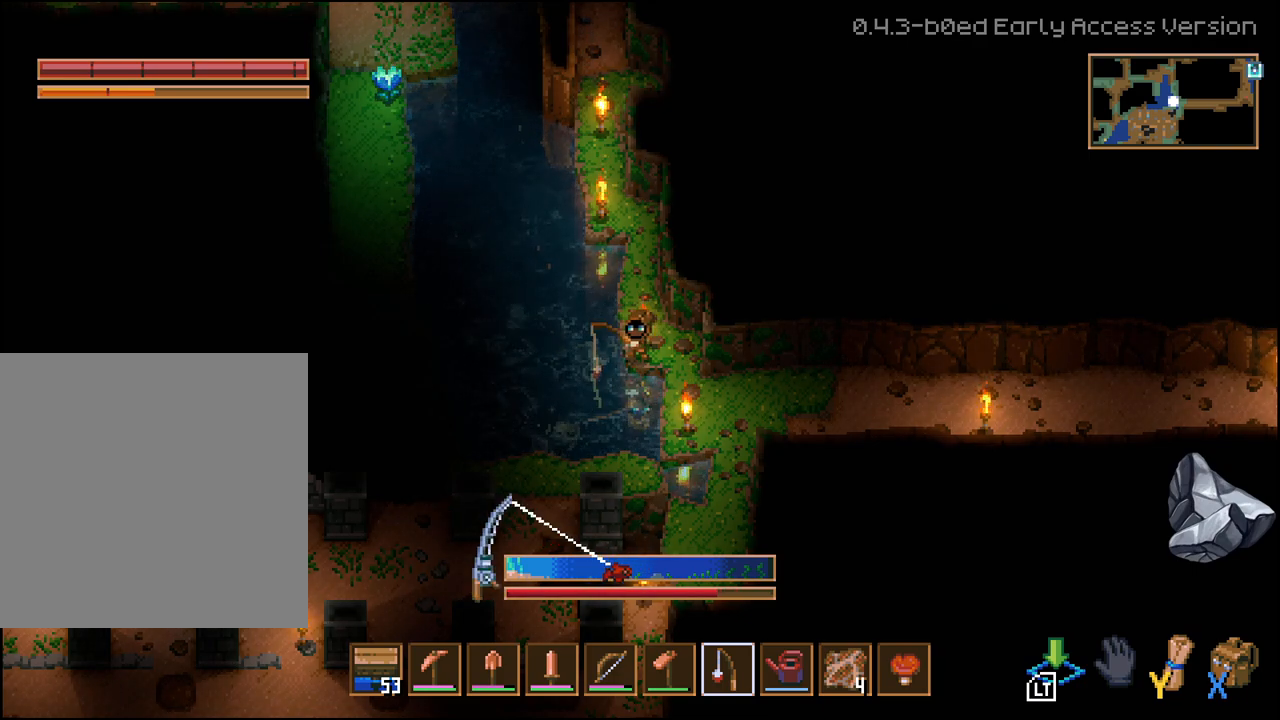
{"buttons": [], "left_stick": "center", "right_stick": "center", "events": []}
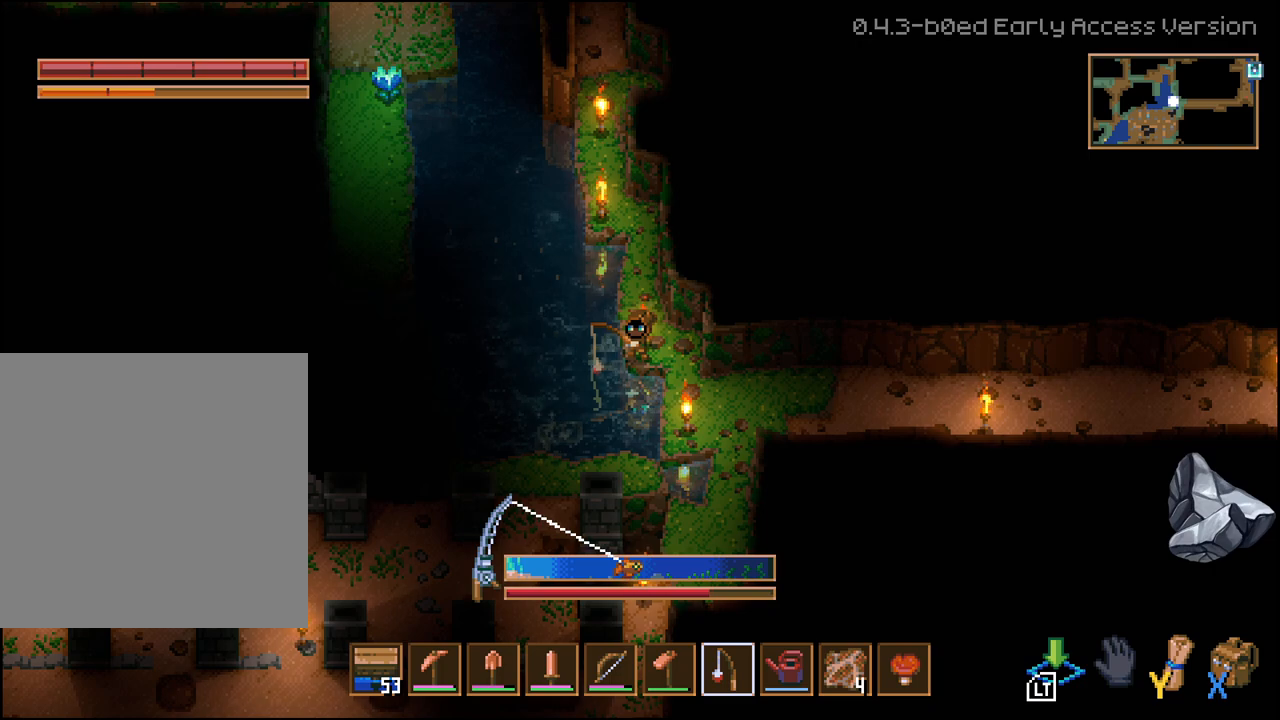
{"buttons": ["L2"], "left_stick": "center", "right_stick": "center", "events": [[100, "L2", "down"]]}
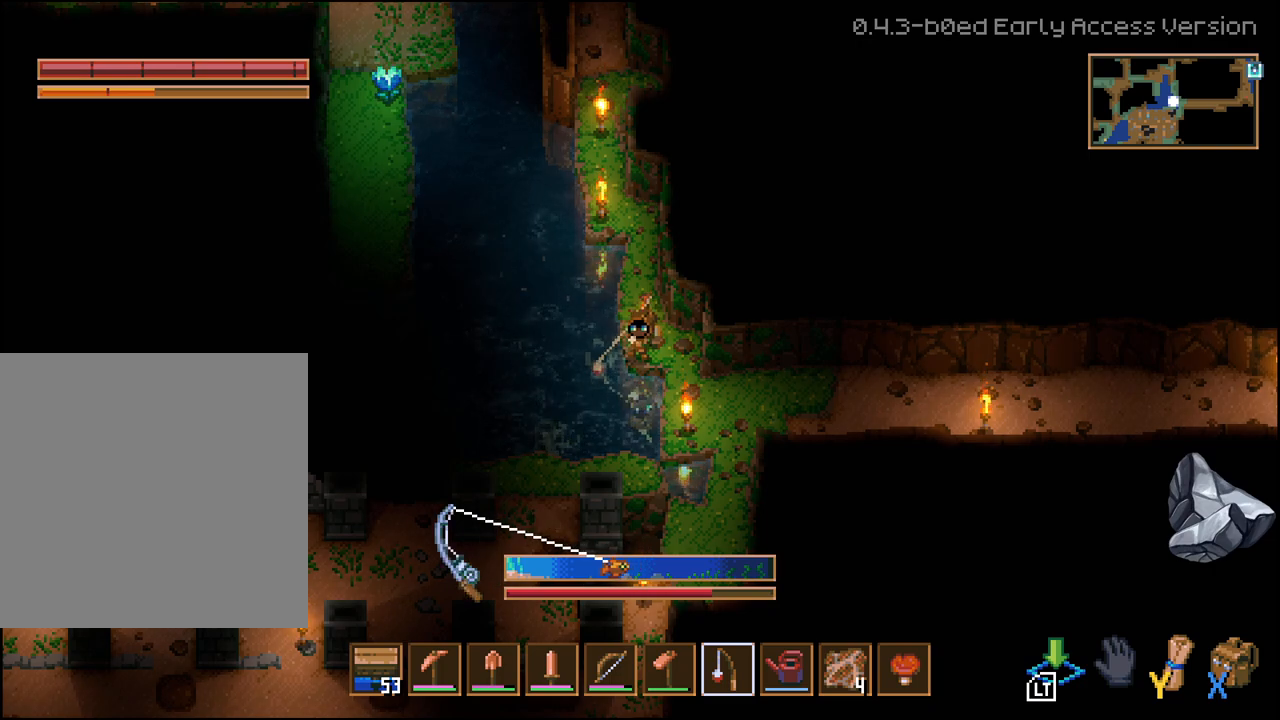
{"buttons": [], "left_stick": "center", "right_stick": "center", "events": [[483, "L2", "up"]]}
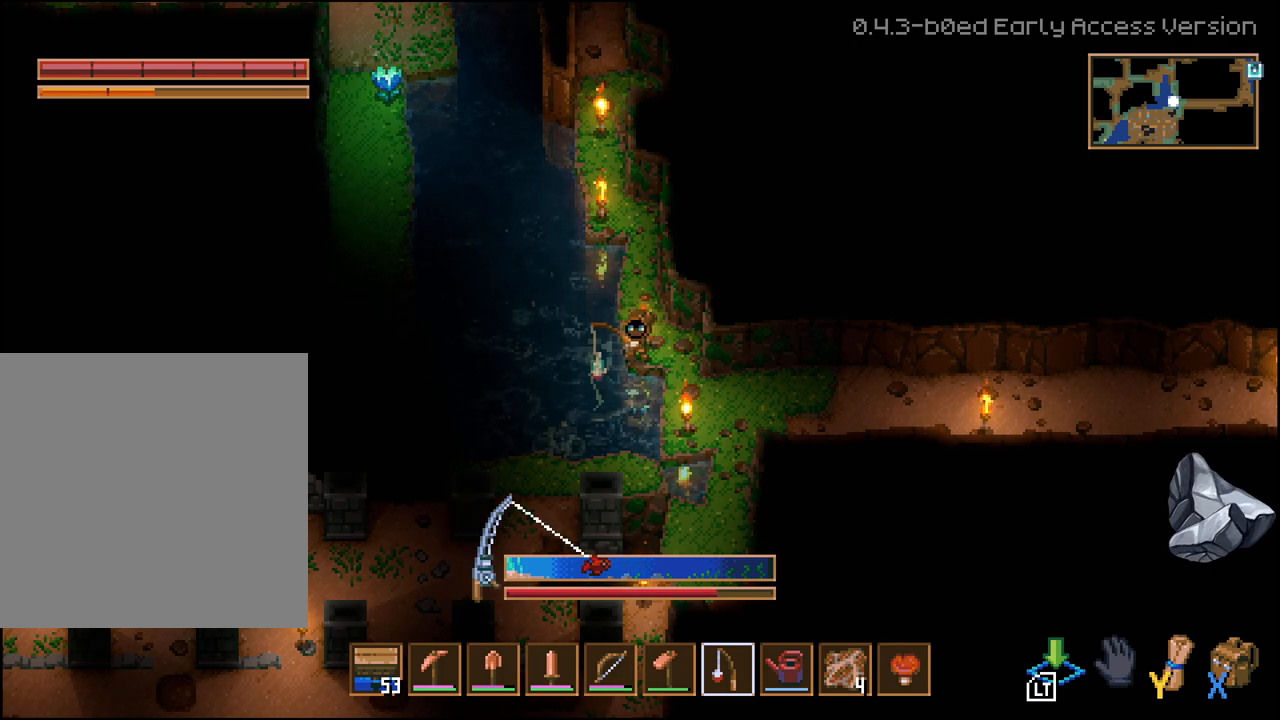
{"buttons": [], "left_stick": "center", "right_stick": "center", "events": []}
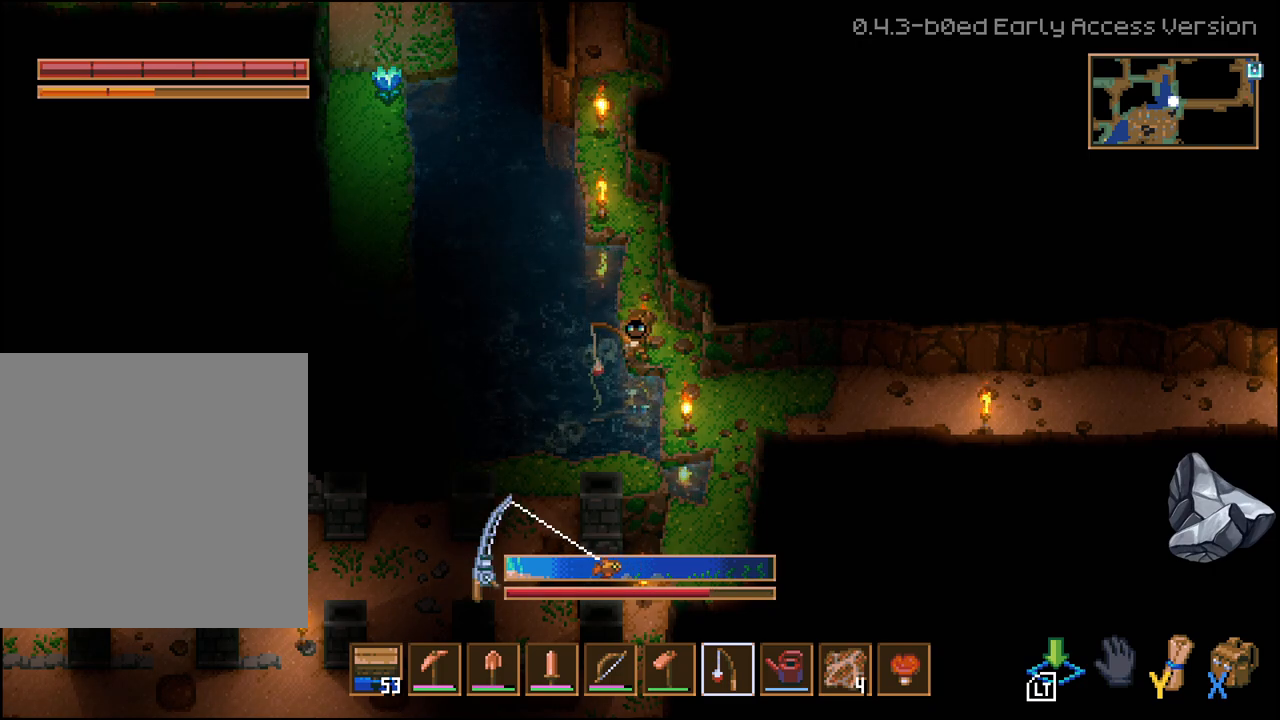
{"buttons": ["L2"], "left_stick": "center", "right_stick": "center", "events": [[83, "L2", "down"]]}
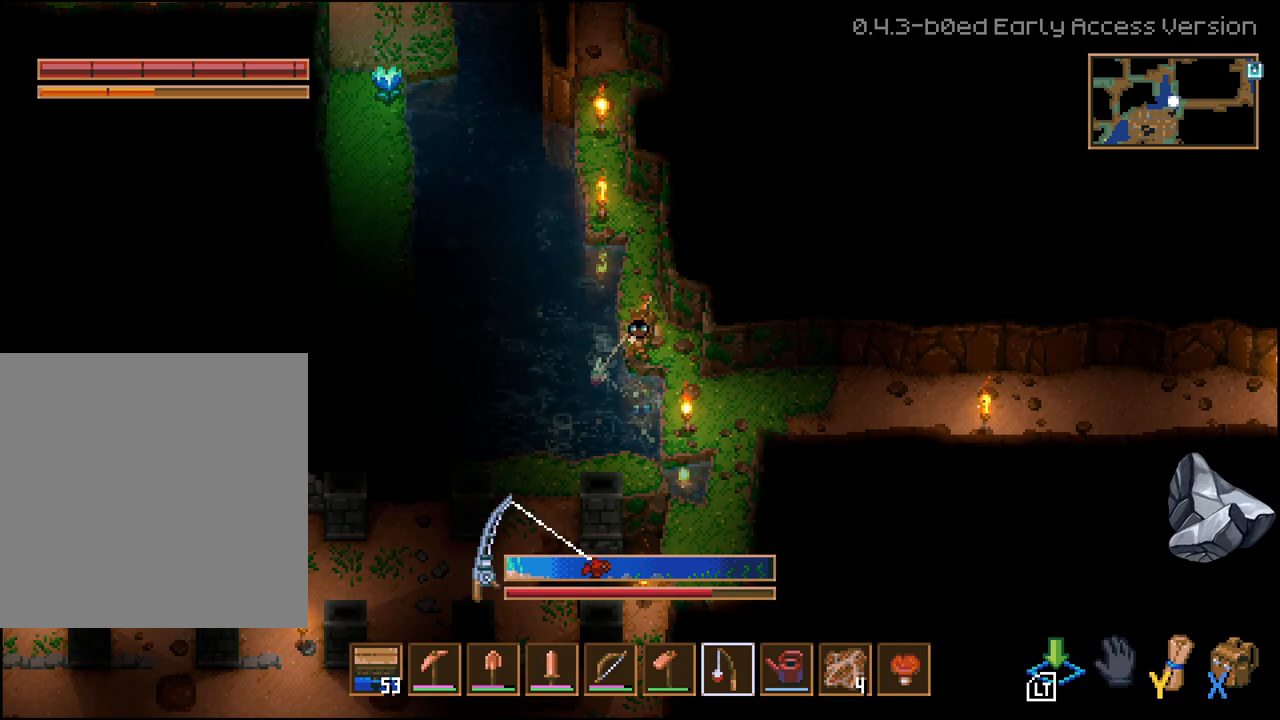
{"buttons": [], "left_stick": "center", "right_stick": "center", "events": [[17, "L2", "up"]]}
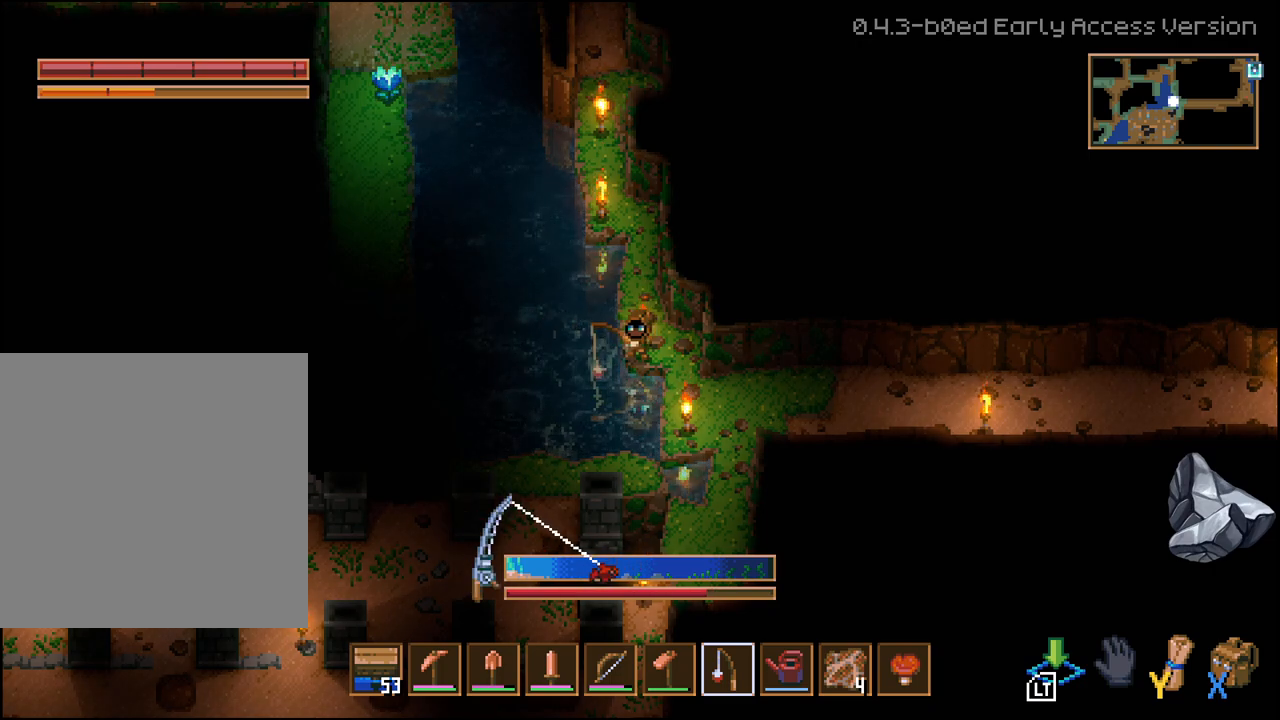
{"buttons": [], "left_stick": "center", "right_stick": "center", "events": []}
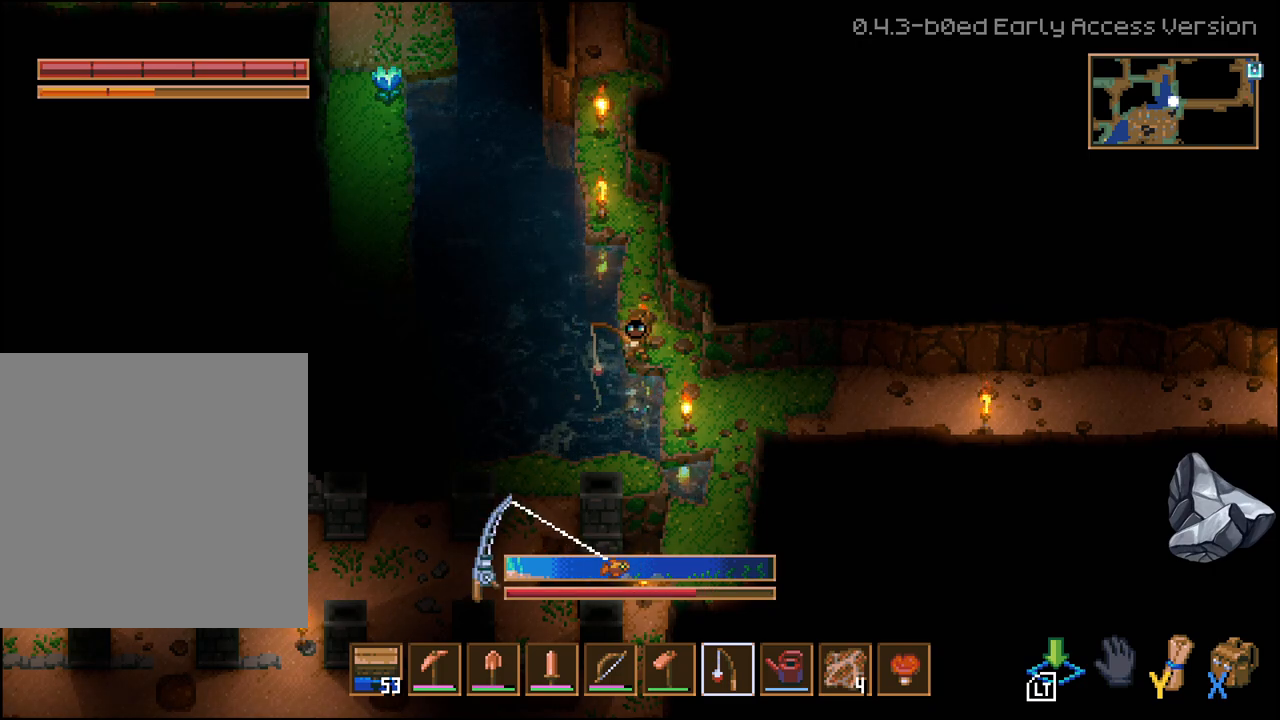
{"buttons": ["L2"], "left_stick": "center", "right_stick": "center", "events": [[167, "L2", "down"]]}
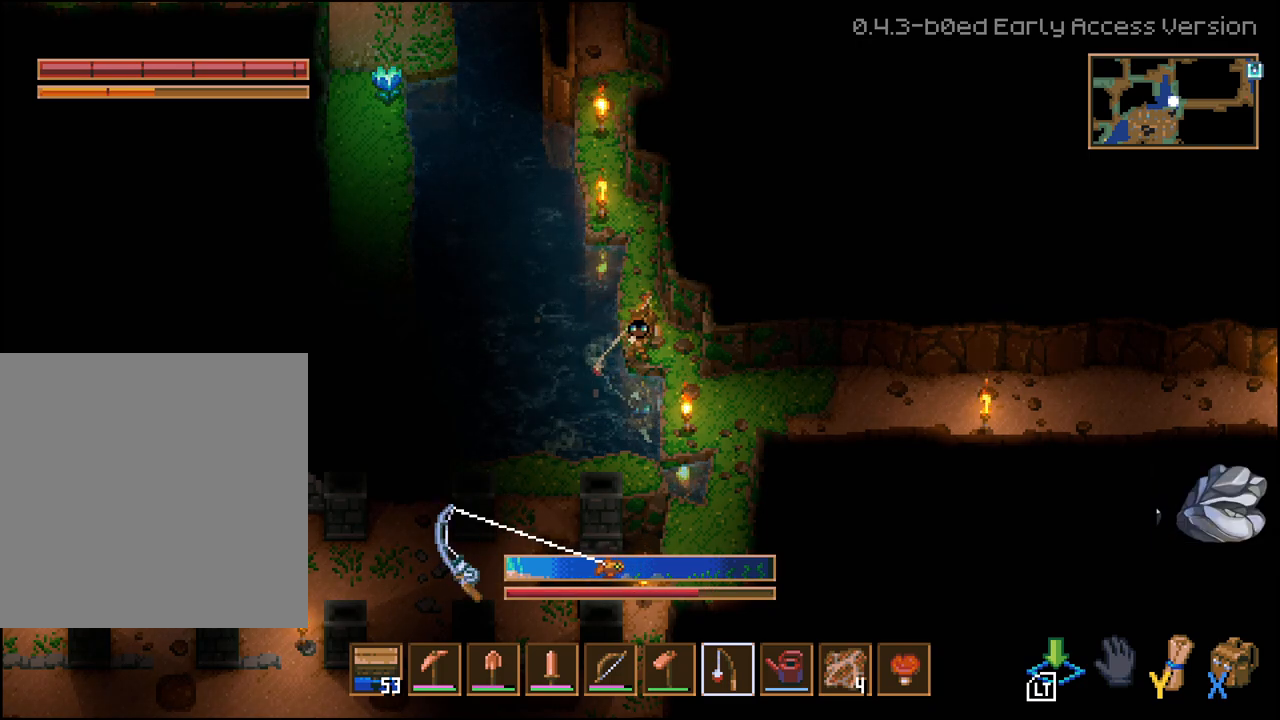
{"buttons": ["L2"], "left_stick": "center", "right_stick": "center", "events": []}
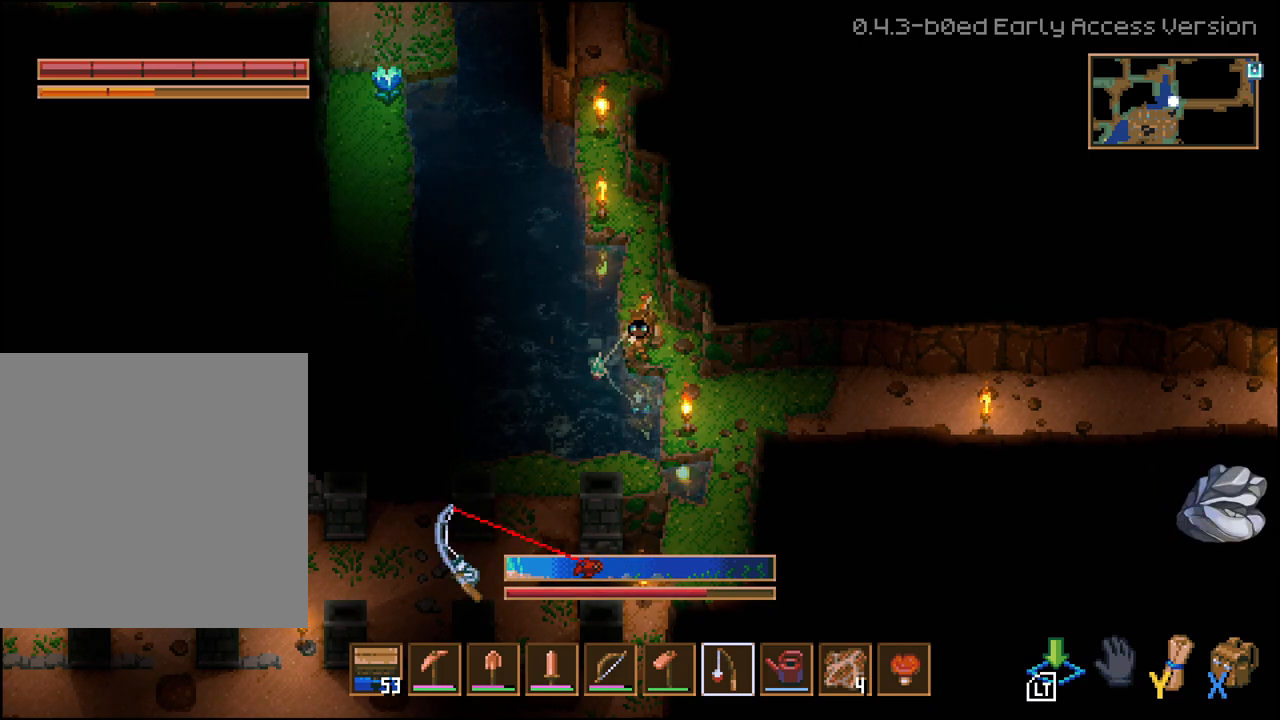
{"buttons": [], "left_stick": "center", "right_stick": "center", "events": [[117, "L2", "up"]]}
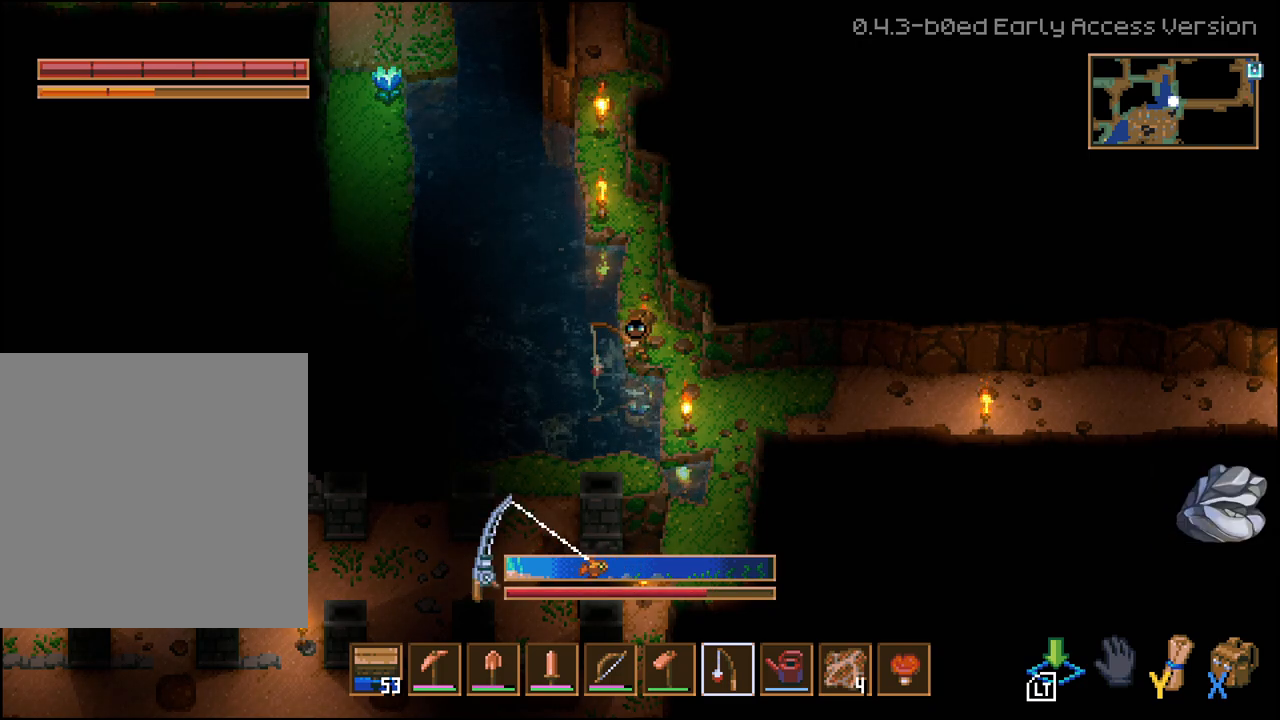
{"buttons": ["L2"], "left_stick": "center", "right_stick": "center", "events": [[117, "L2", "down"]]}
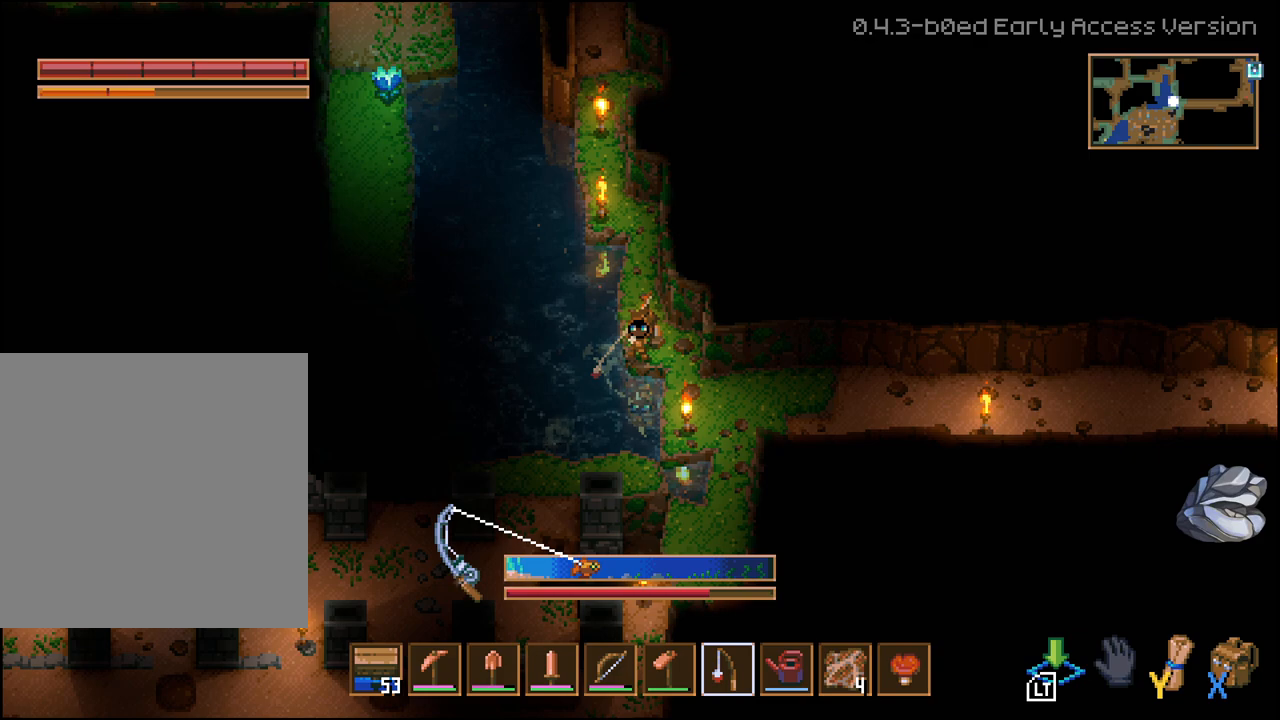
{"buttons": [], "left_stick": "center", "right_stick": "center", "events": [[200, "L2", "up"]]}
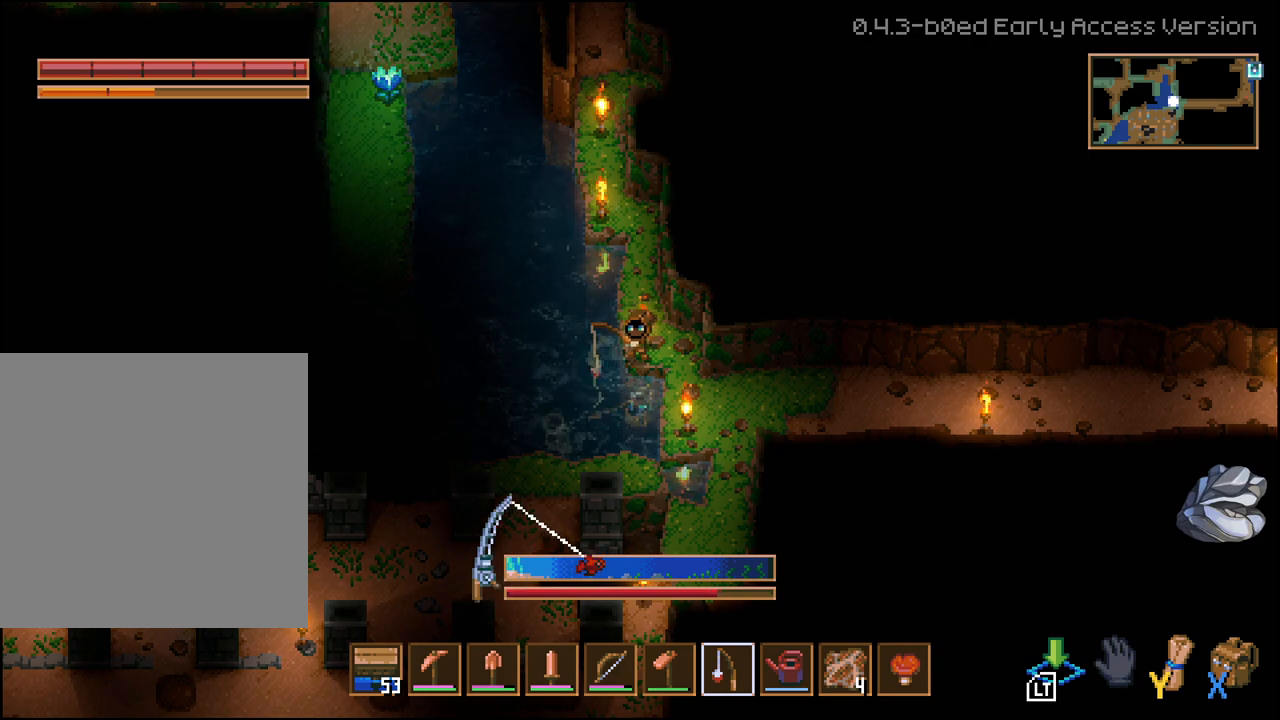
{"buttons": [], "left_stick": "center", "right_stick": "center", "events": []}
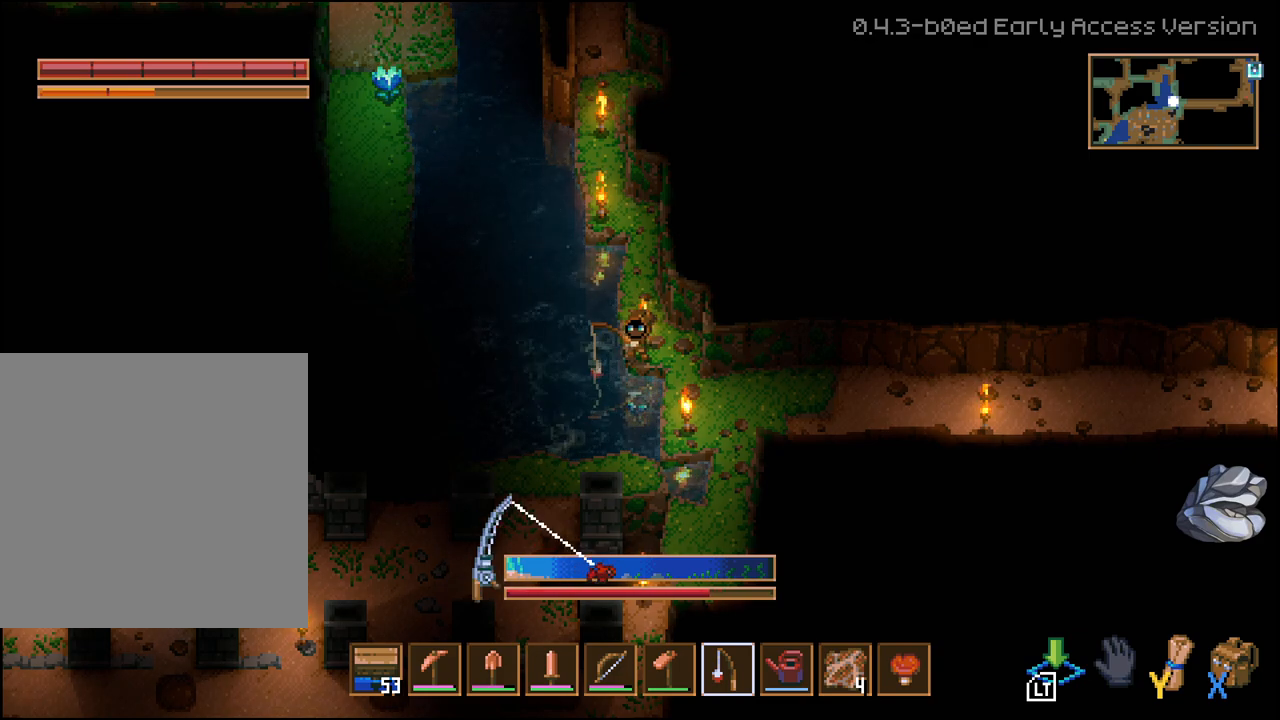
{"buttons": ["L2"], "left_stick": "center", "right_stick": "center", "events": [[200, "L2", "down"]]}
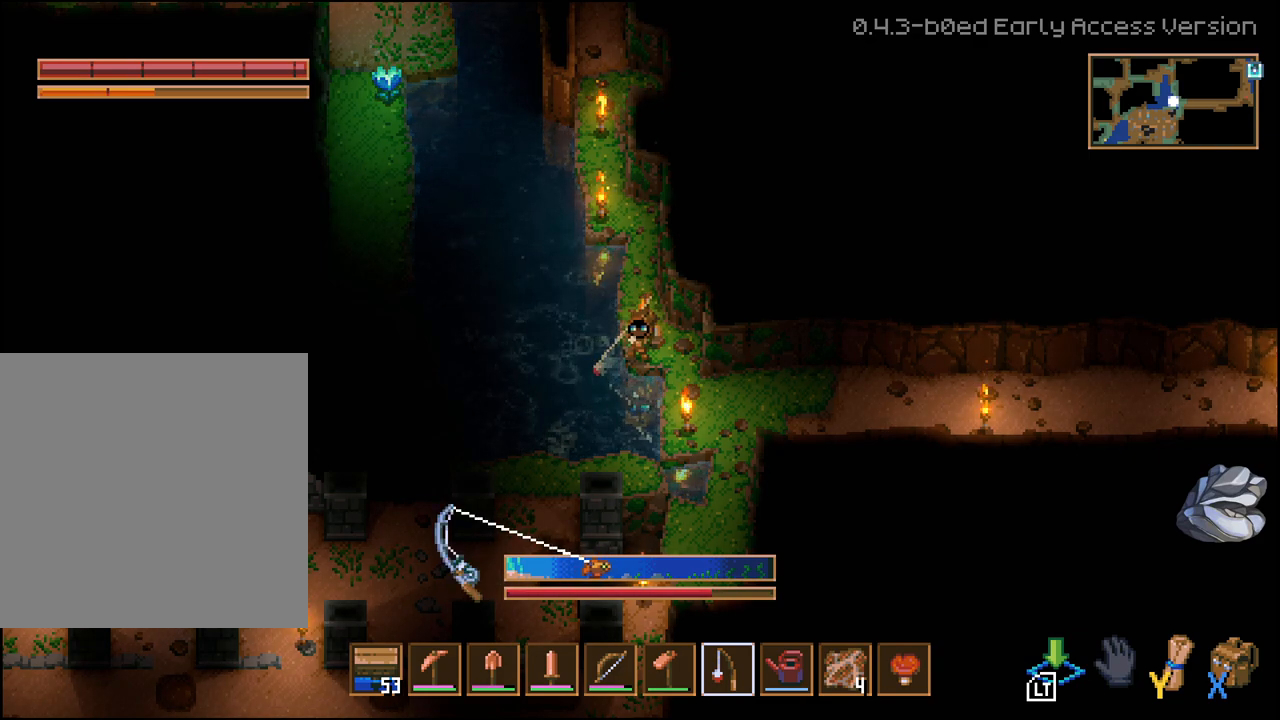
{"buttons": ["L2"], "left_stick": "center", "right_stick": "center", "events": []}
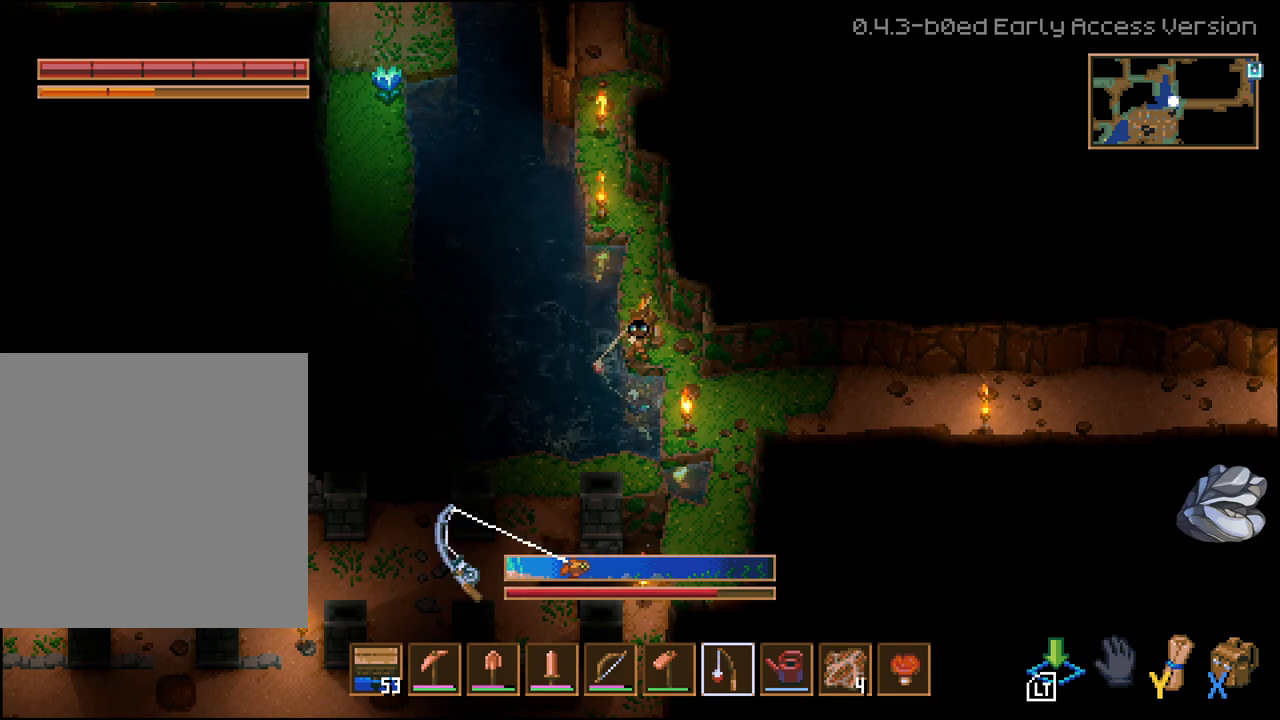
{"buttons": [], "left_stick": "center", "right_stick": "center", "events": [[133, "L2", "up"]]}
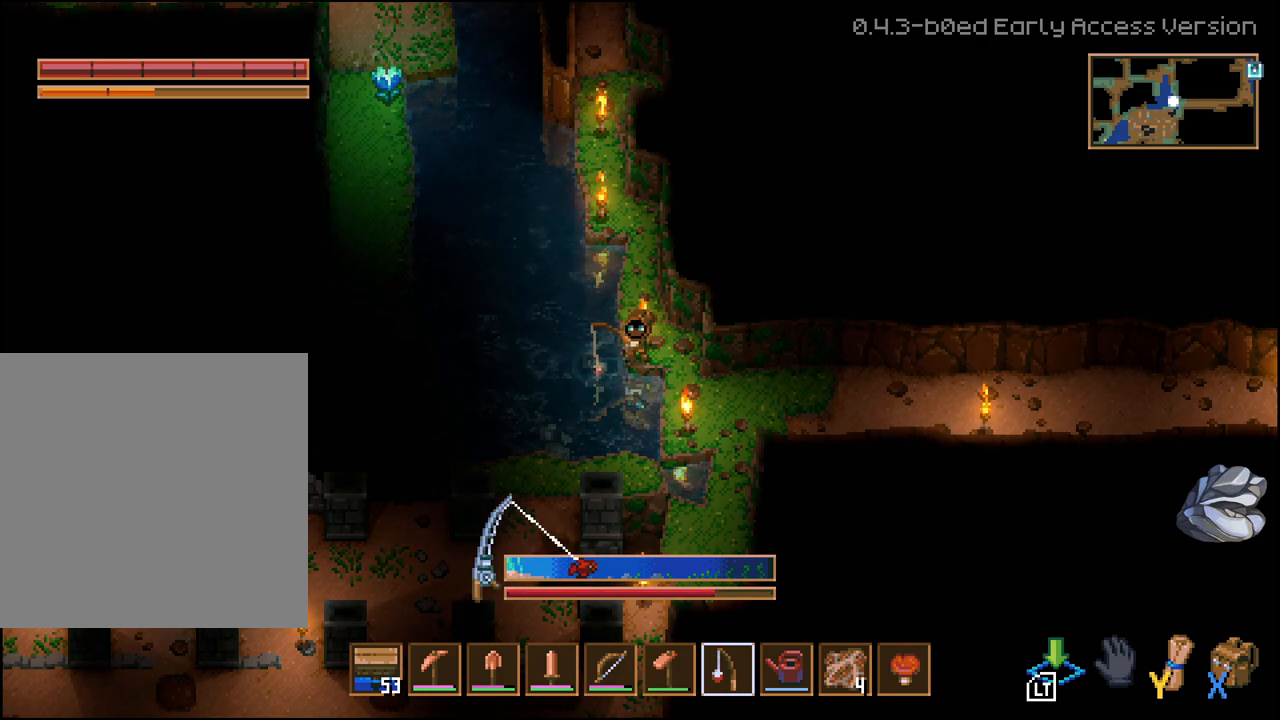
{"buttons": ["L2"], "left_stick": "center", "right_stick": "center", "events": [[100, "L2", "down"]]}
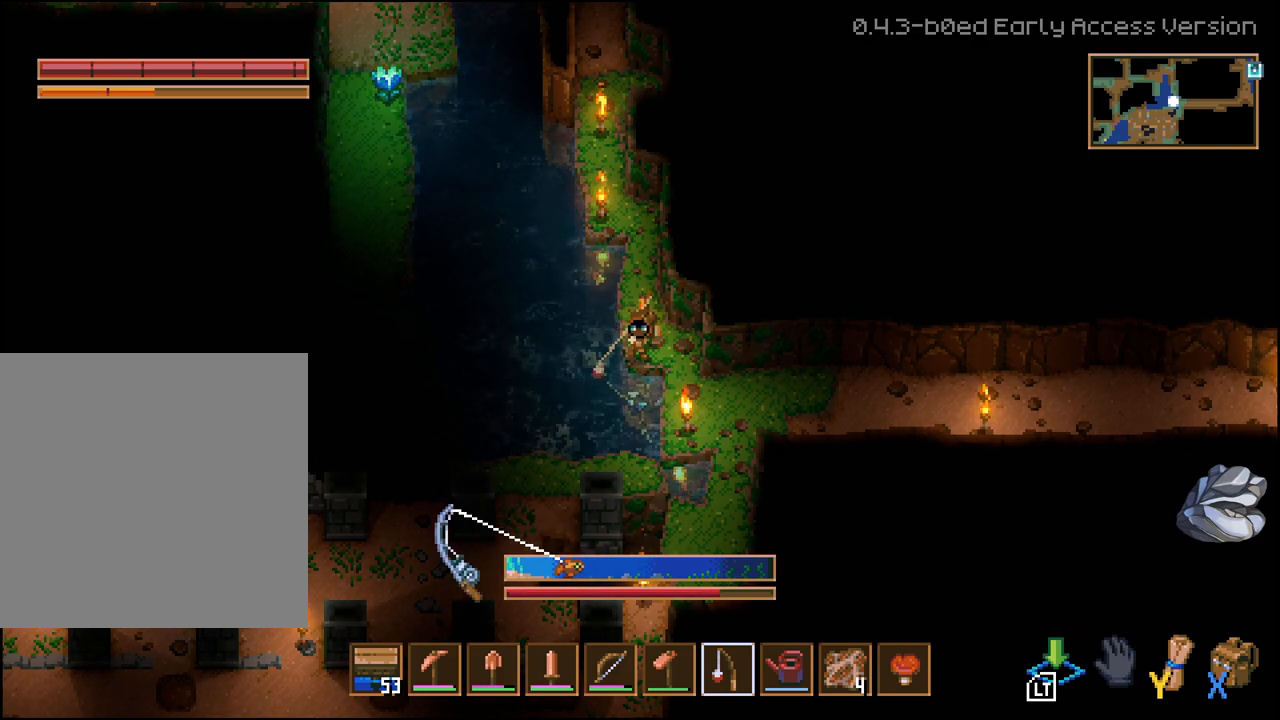
{"buttons": [], "left_stick": "center", "right_stick": "center", "events": [[50, "L2", "up"]]}
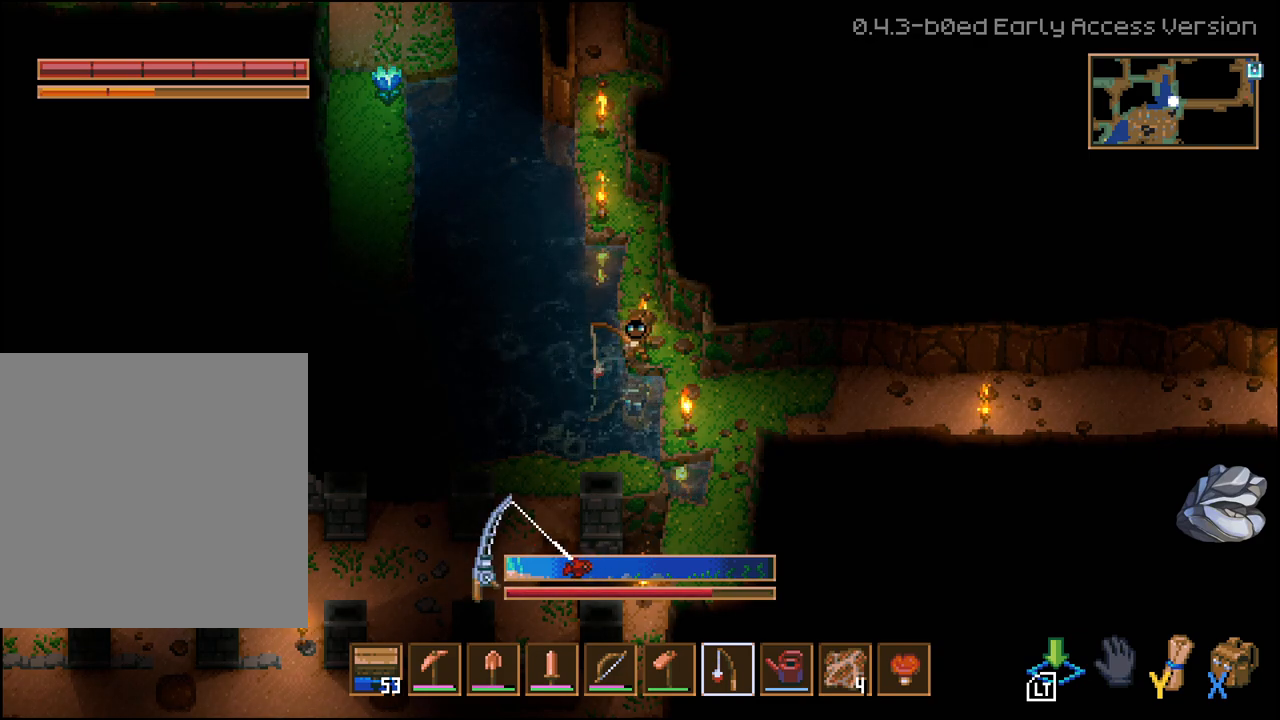
{"buttons": [], "left_stick": "center", "right_stick": "center", "events": []}
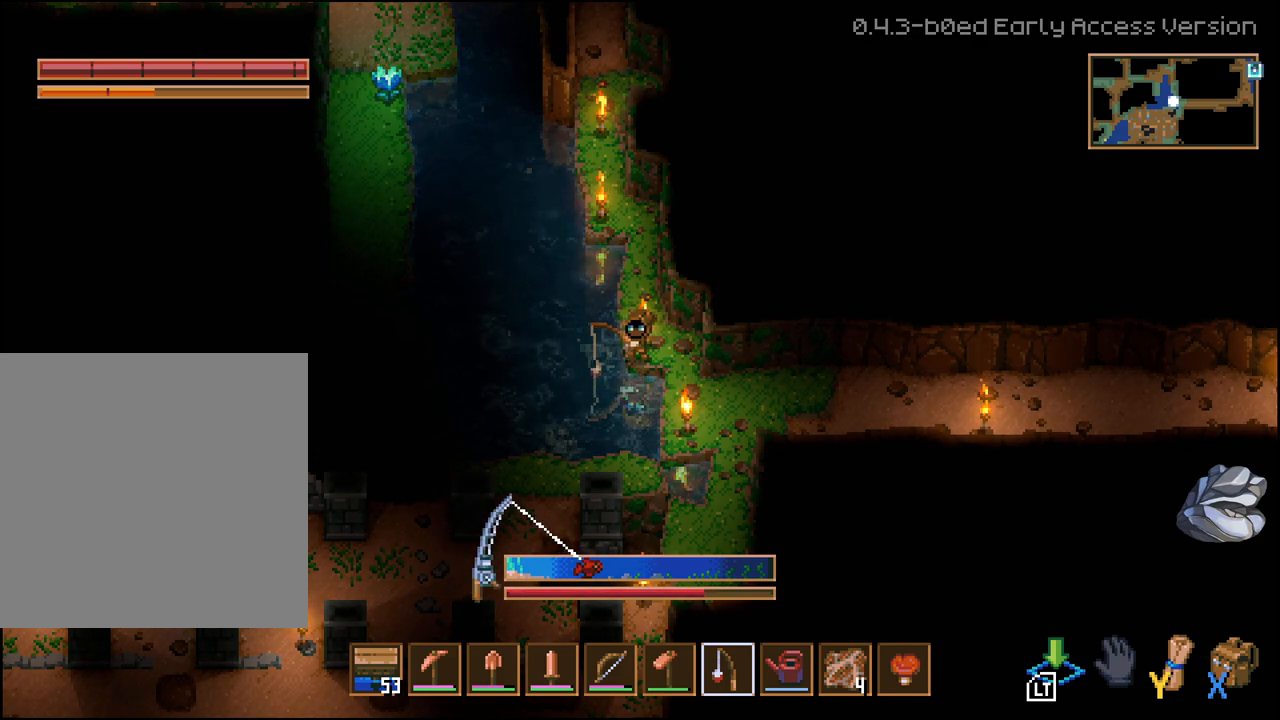
{"buttons": ["L2"], "left_stick": "center", "right_stick": "center", "events": [[150, "L2", "down"]]}
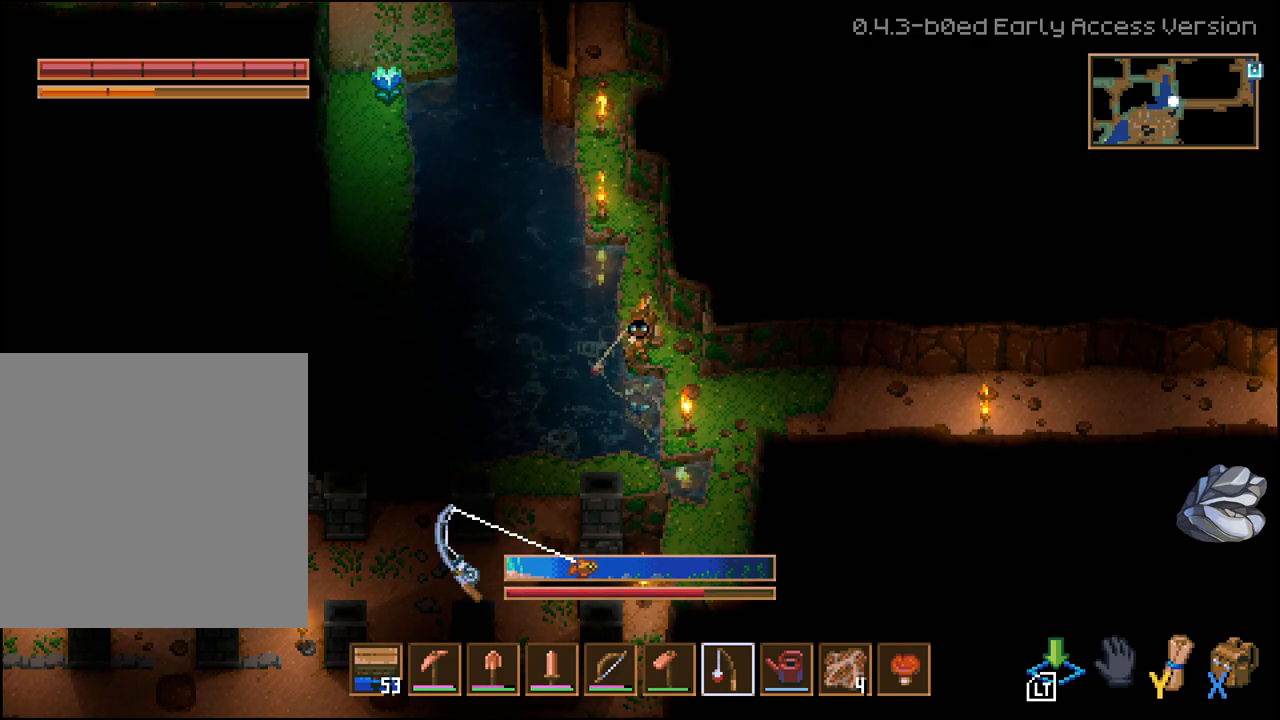
{"buttons": [], "left_stick": "center", "right_stick": "center", "events": [[450, "L2", "up"]]}
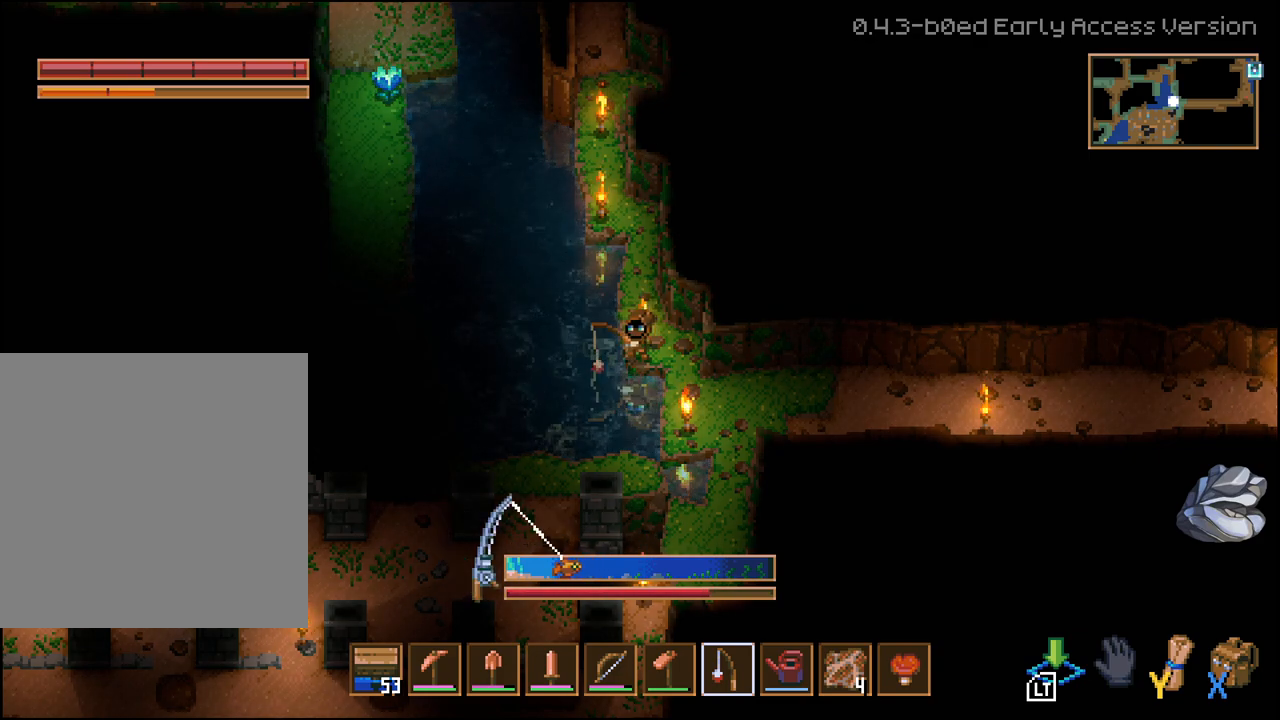
{"buttons": [], "left_stick": "center", "right_stick": "center", "events": []}